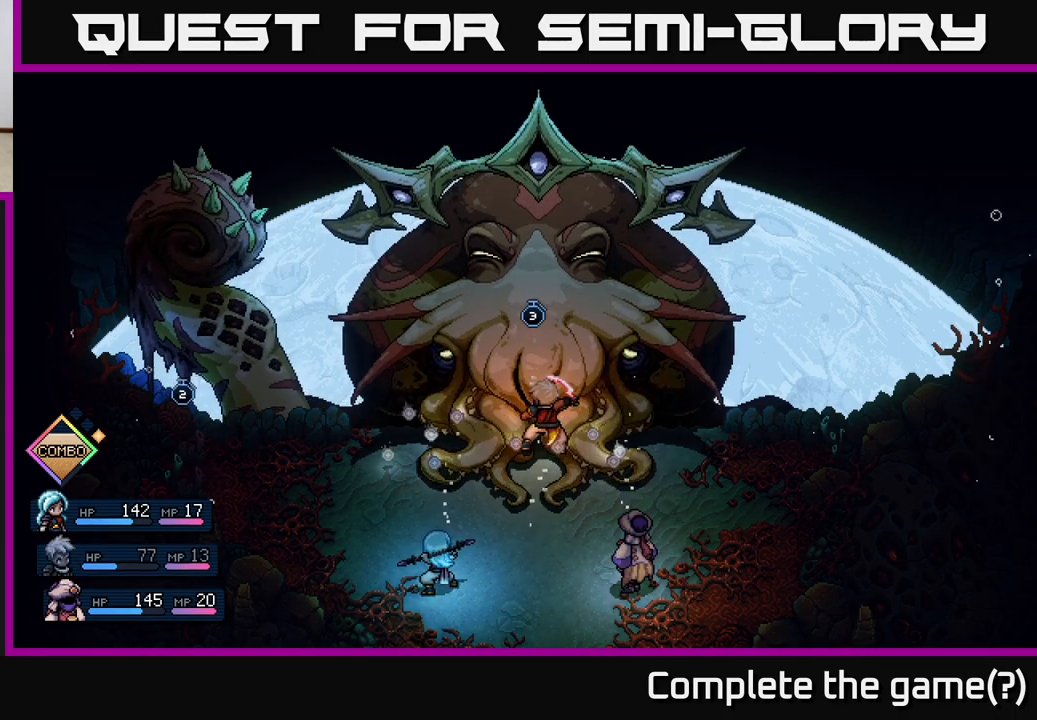
Gameplay with a controller (Xbox layout); each line is a JSON object with the inputs held at the frame after it. "events" lists button and stick changes between this image and that frame as [ms after this image, input, new state], when the widget could be followed in between. Not read: right_stick.
{"buttons": [], "left_stick": "center", "events": [[167, "A", "down"], [267, "A", "up"]]}
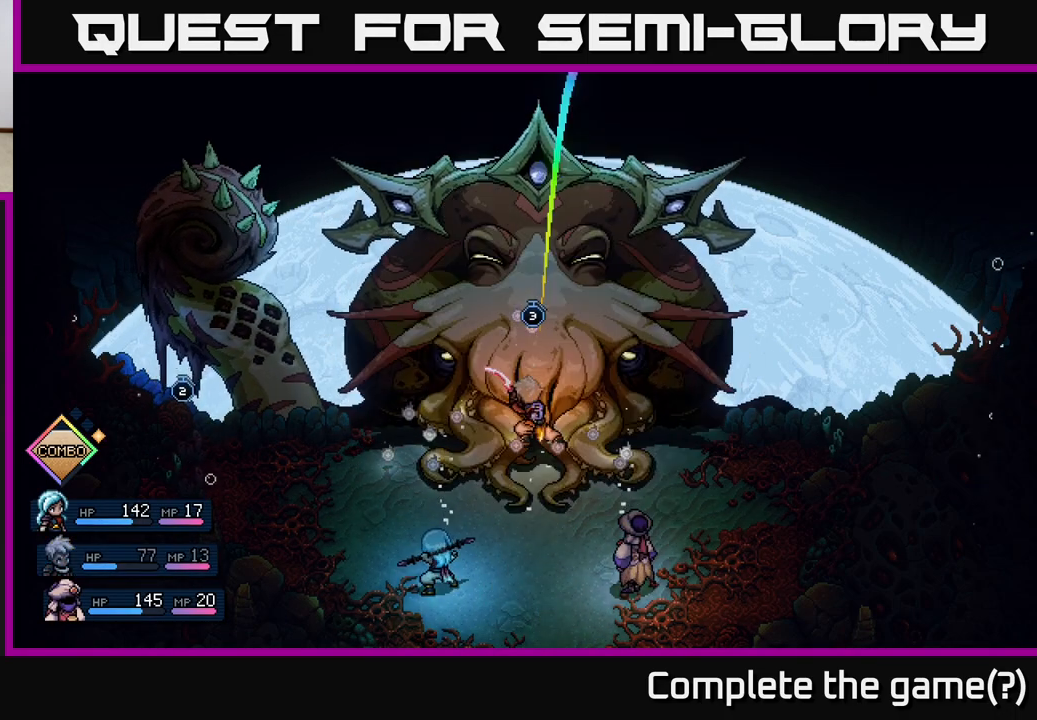
{"buttons": ["A"], "left_stick": "center", "events": [[217, "A", "down"]]}
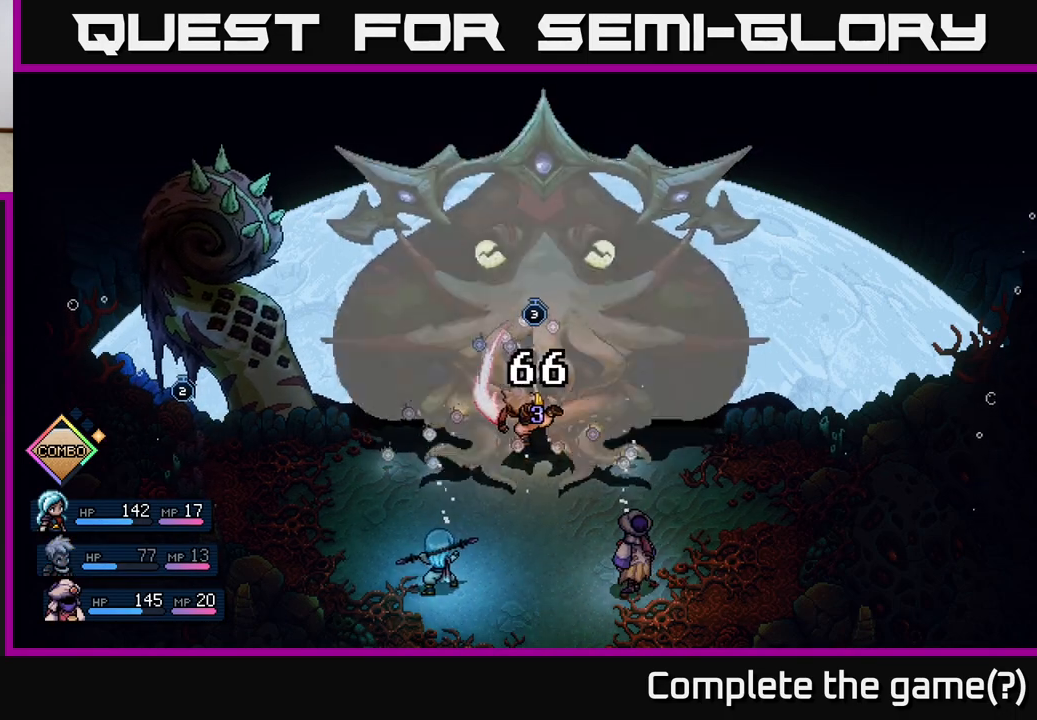
{"buttons": [], "left_stick": "center", "events": [[100, "A", "up"]]}
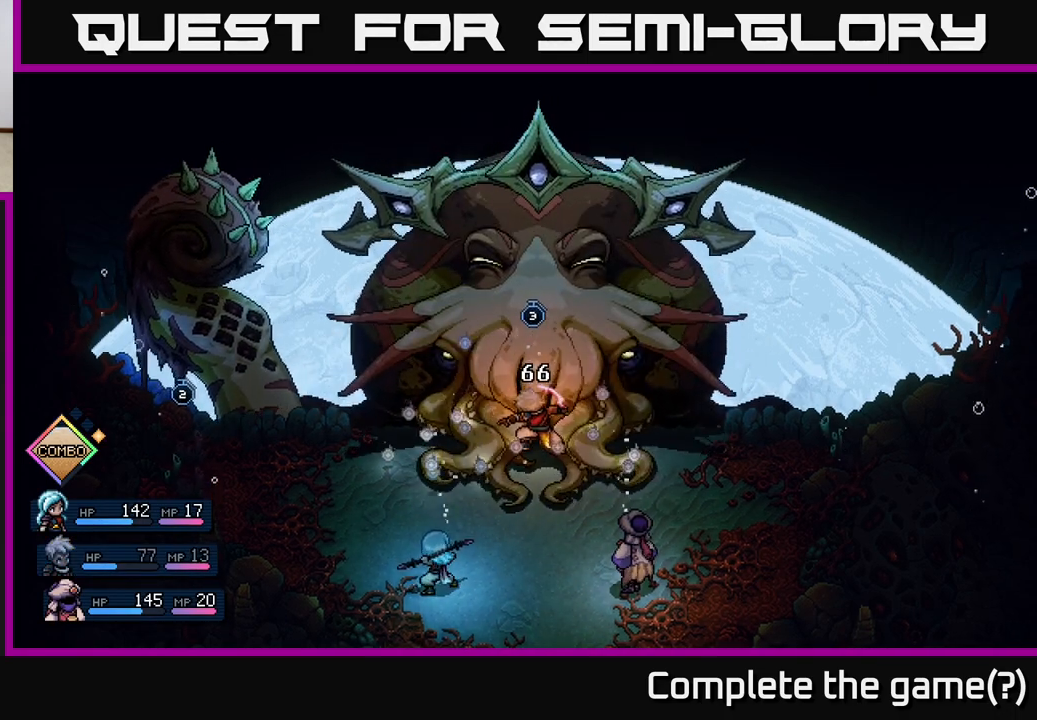
{"buttons": [], "left_stick": "center", "events": []}
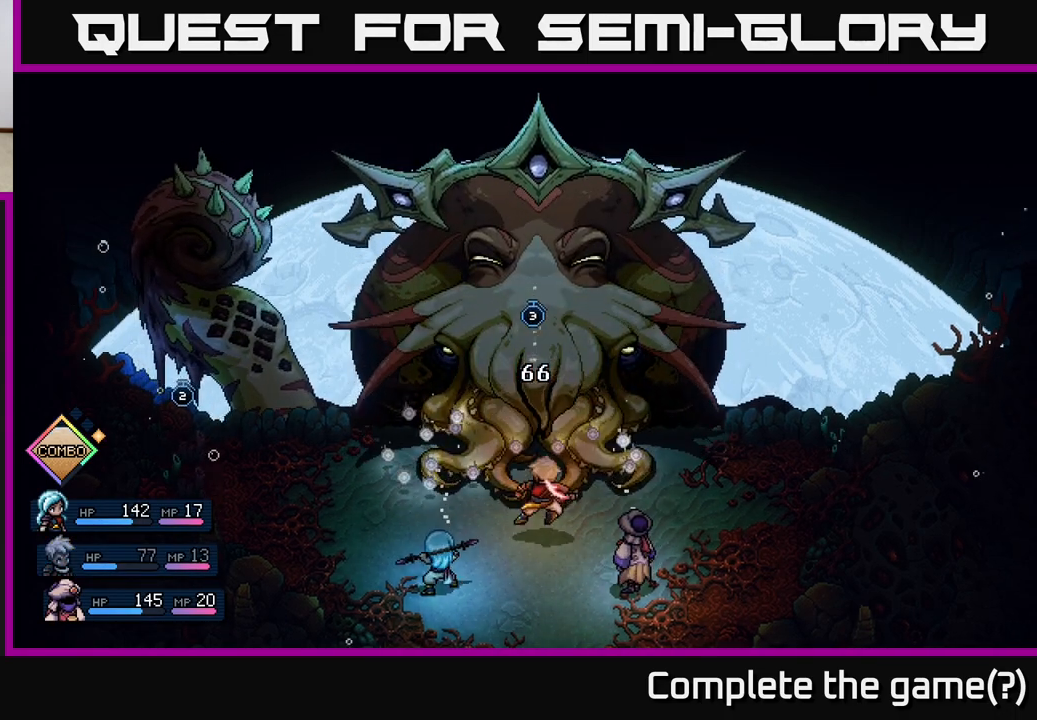
{"buttons": [], "left_stick": "center", "events": []}
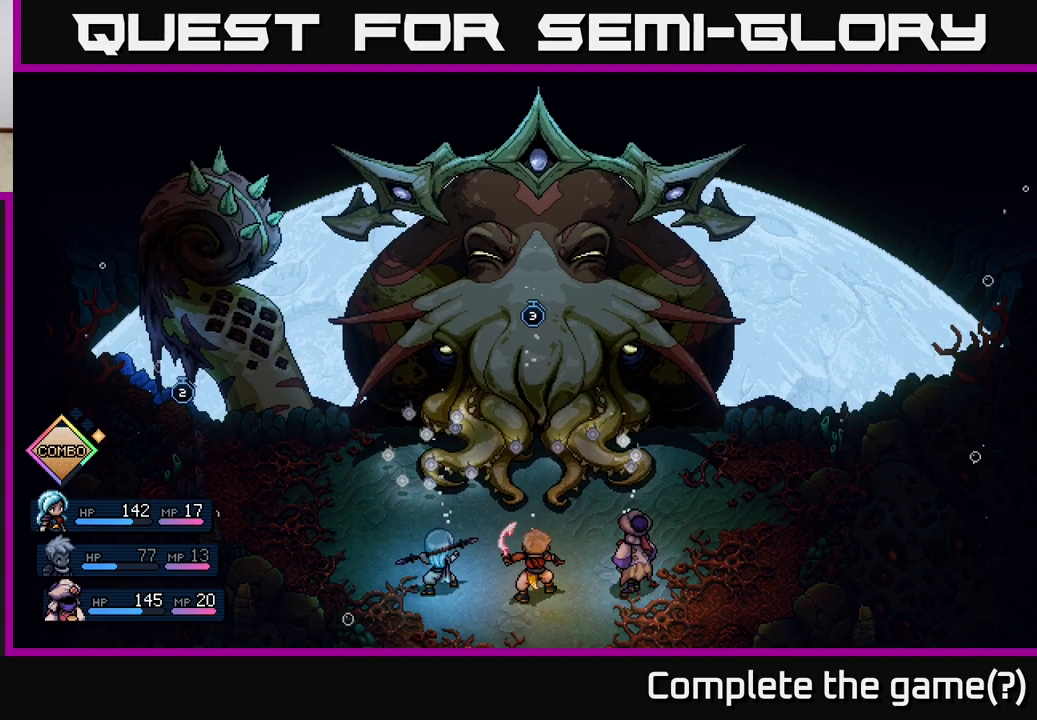
{"buttons": [], "left_stick": "center", "events": []}
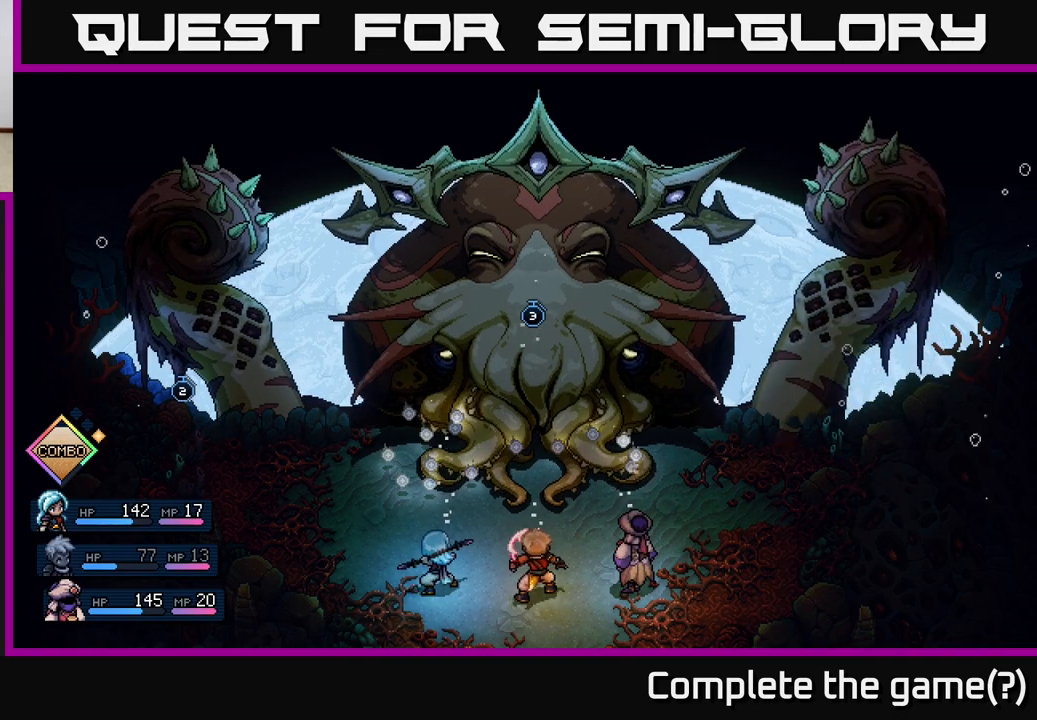
{"buttons": [], "left_stick": "center", "events": []}
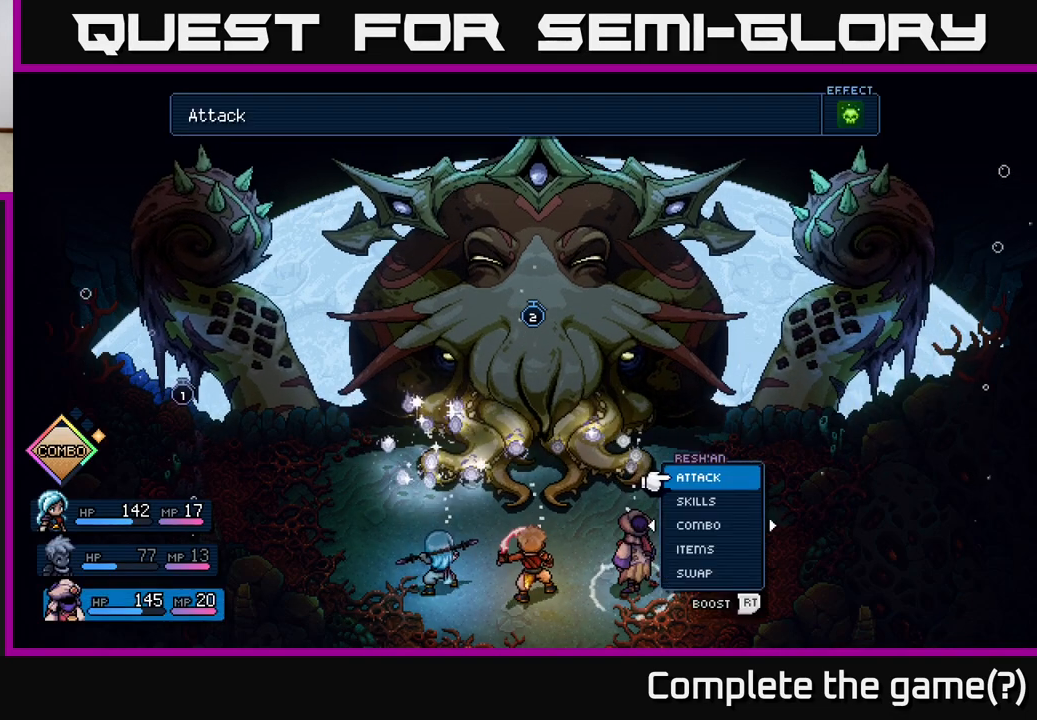
{"buttons": ["R2"], "left_stick": "center", "events": [[250, "R2", "down"]]}
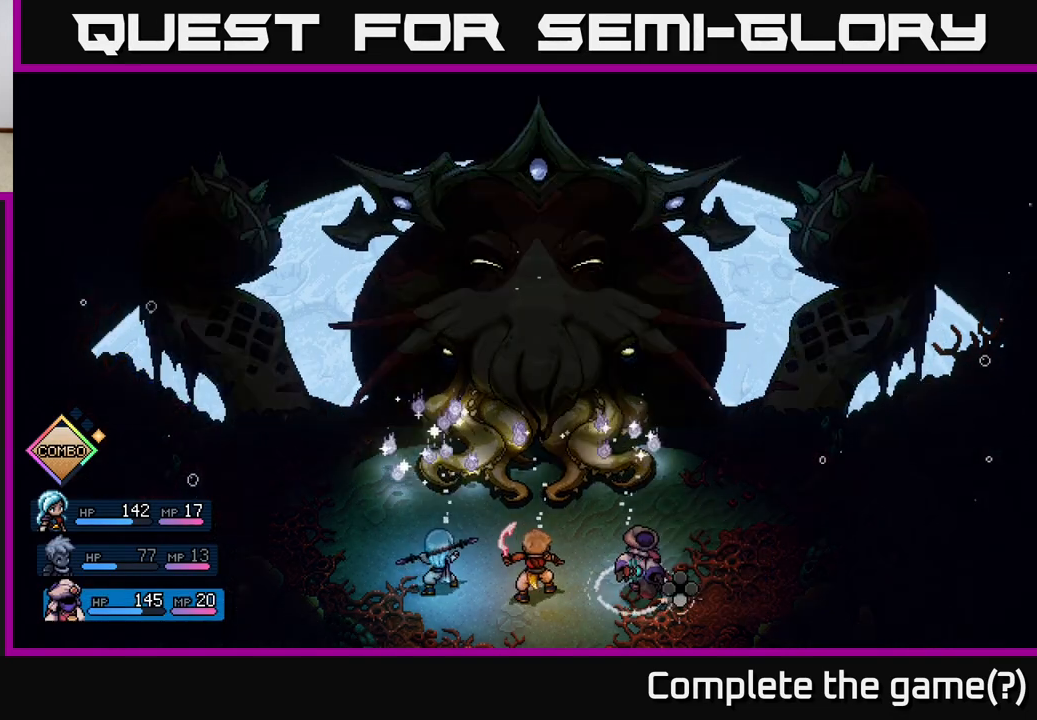
{"buttons": ["DPAD_RIGHT"], "left_stick": "center", "events": [[267, "R2", "up"], [483, "DPAD_RIGHT", "down"]]}
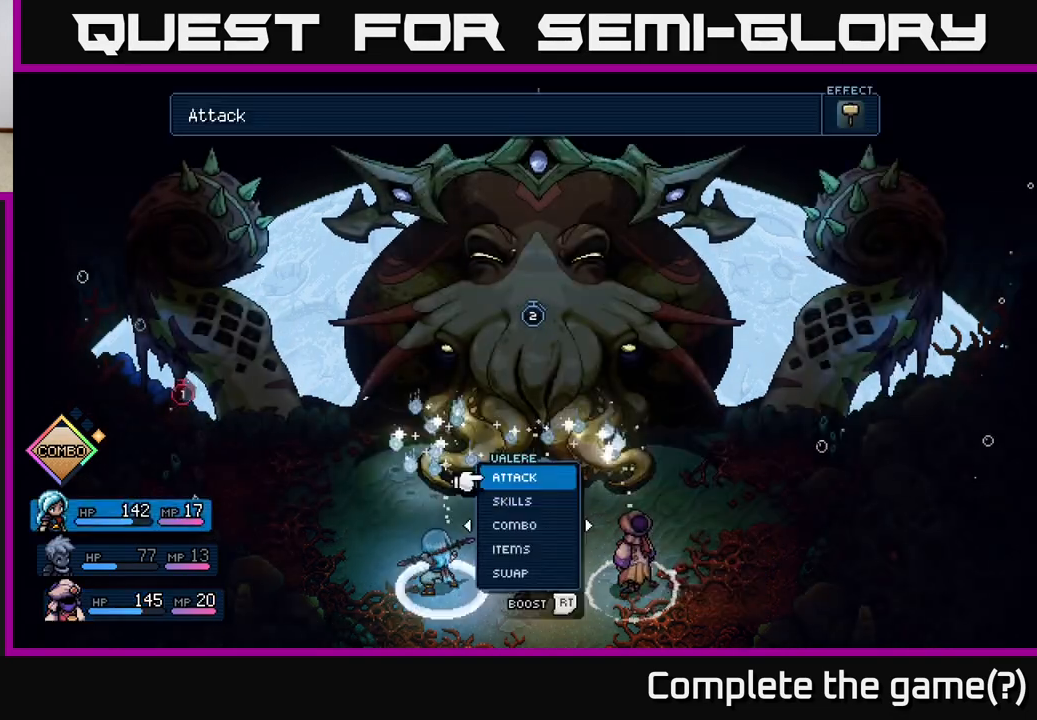
{"buttons": [], "left_stick": "center", "events": [[100, "DPAD_RIGHT", "up"]]}
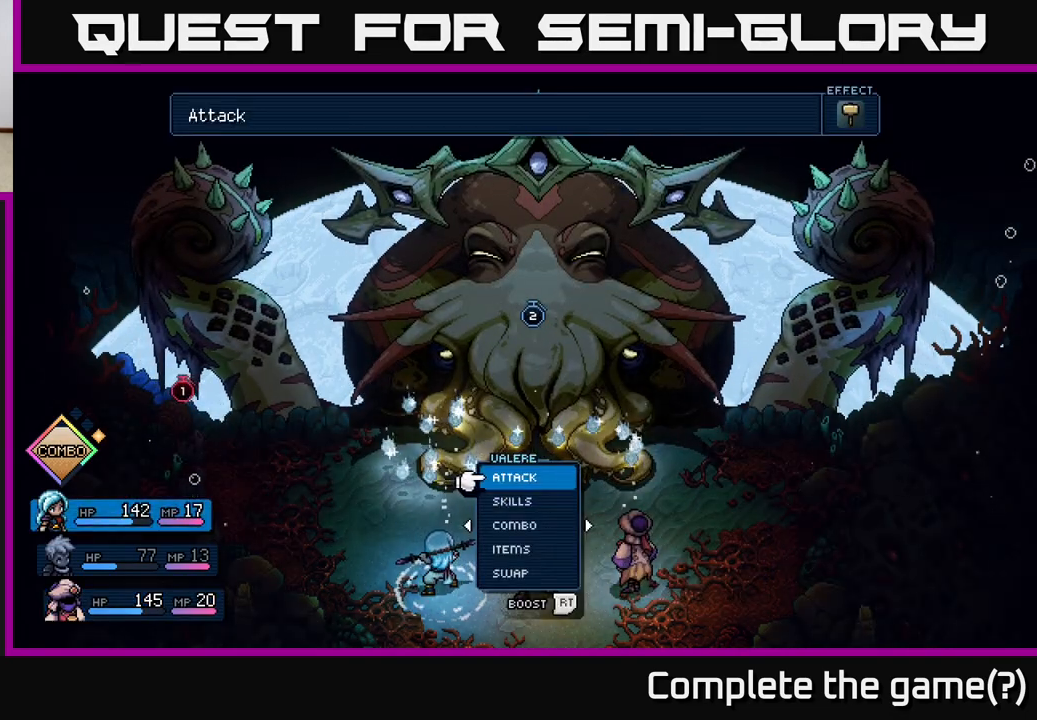
{"buttons": [], "left_stick": "center", "events": []}
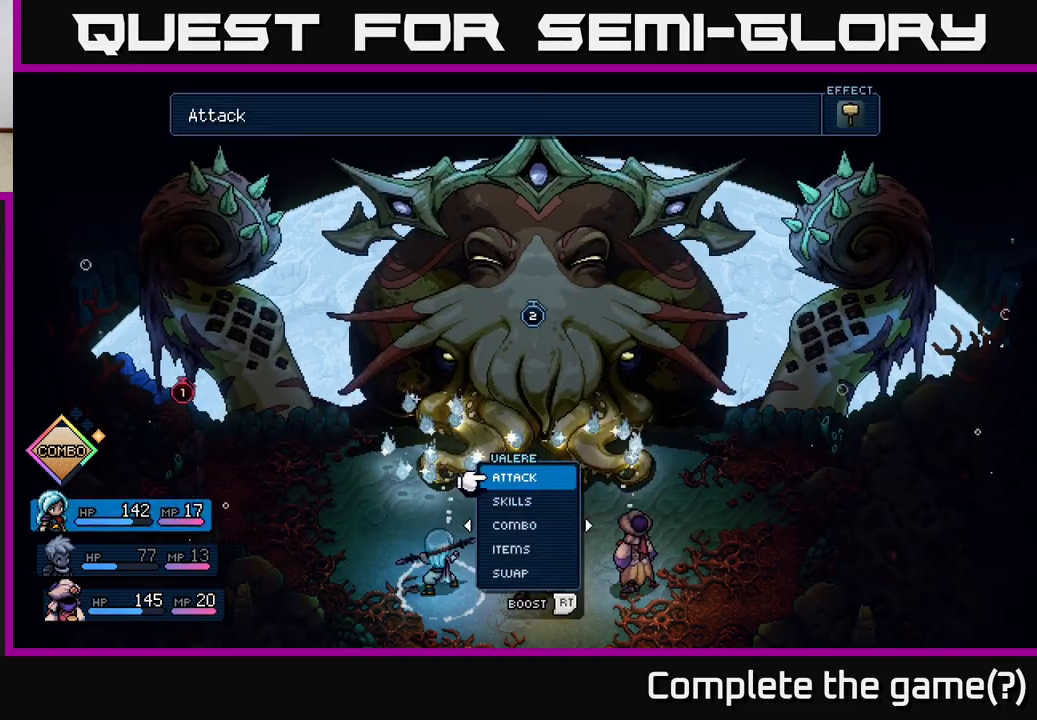
{"buttons": ["A", "R2"], "left_stick": "center", "events": [[117, "R2", "down"], [417, "A", "down"]]}
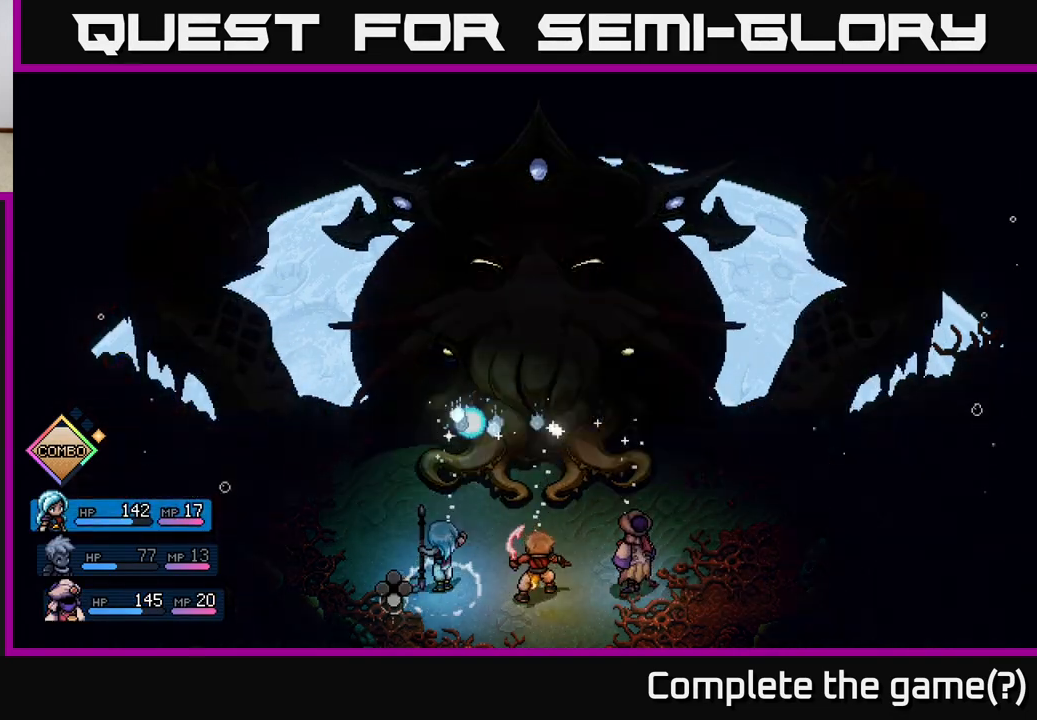
{"buttons": ["R2"], "left_stick": "center", "events": [[17, "A", "up"], [100, "A", "down"], [183, "A", "up"], [250, "A", "down"], [367, "A", "up"]]}
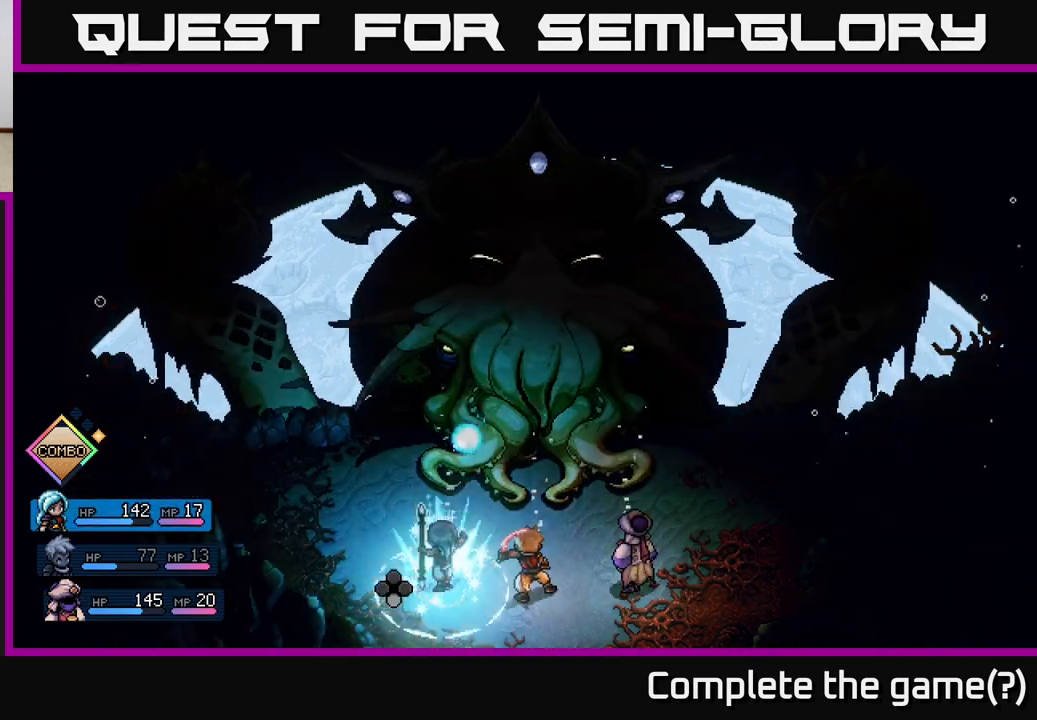
{"buttons": ["A"], "left_stick": "center", "events": [[83, "R2", "up"], [417, "A", "down"]]}
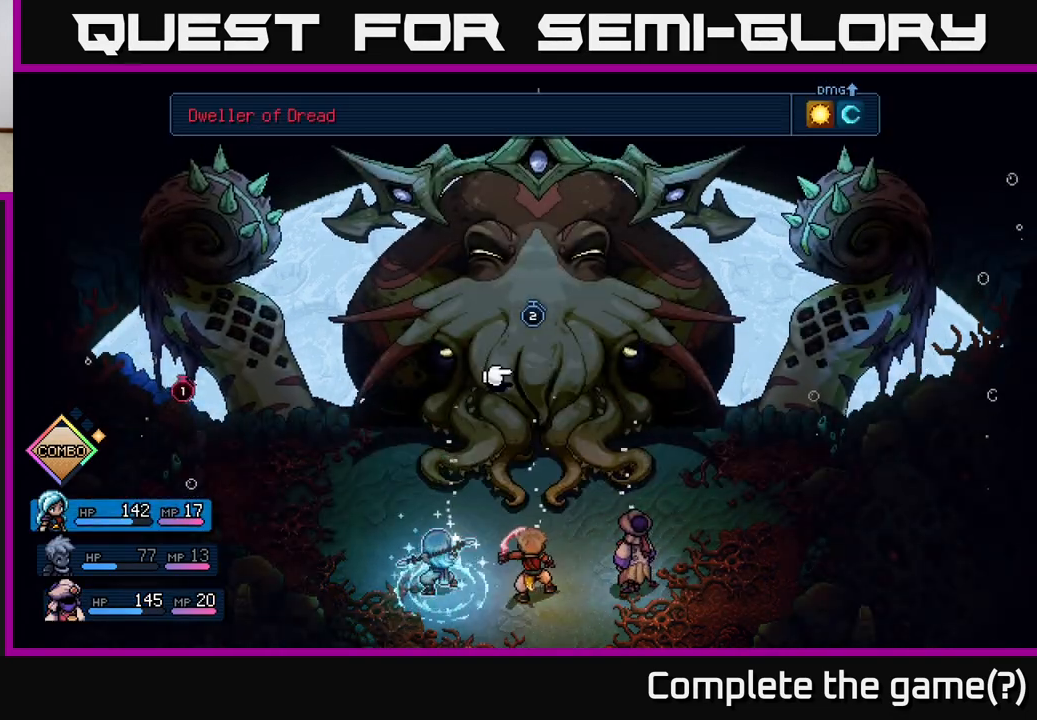
{"buttons": ["A"], "left_stick": "center", "events": [[67, "A", "up"], [433, "A", "down"]]}
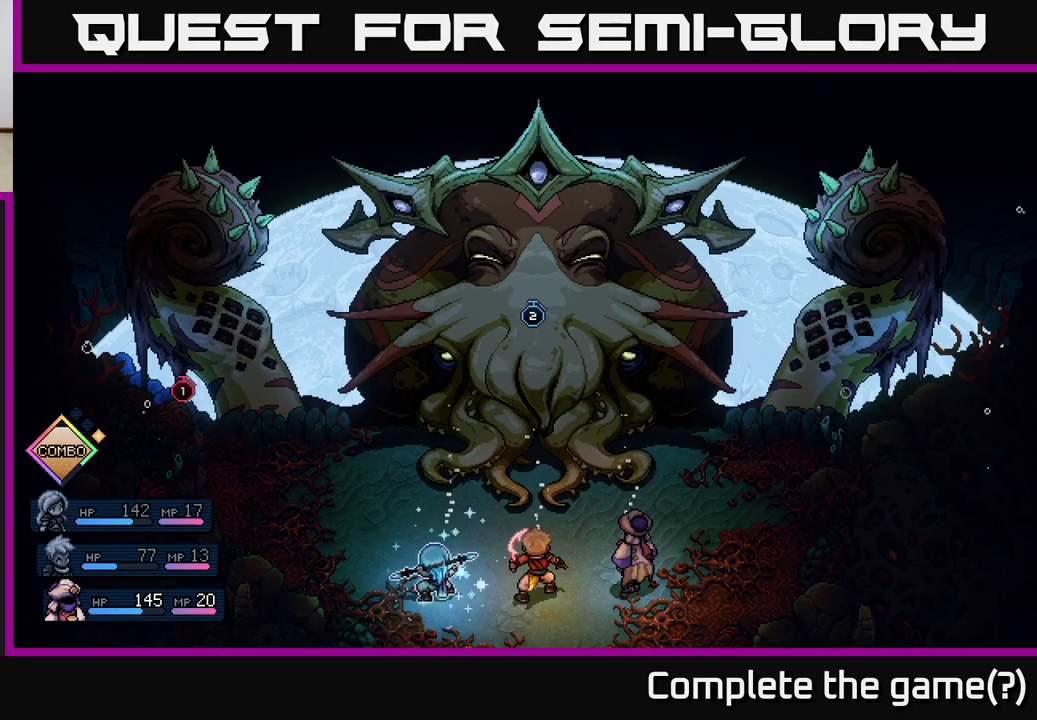
{"buttons": [], "left_stick": "center", "events": [[17, "A", "up"]]}
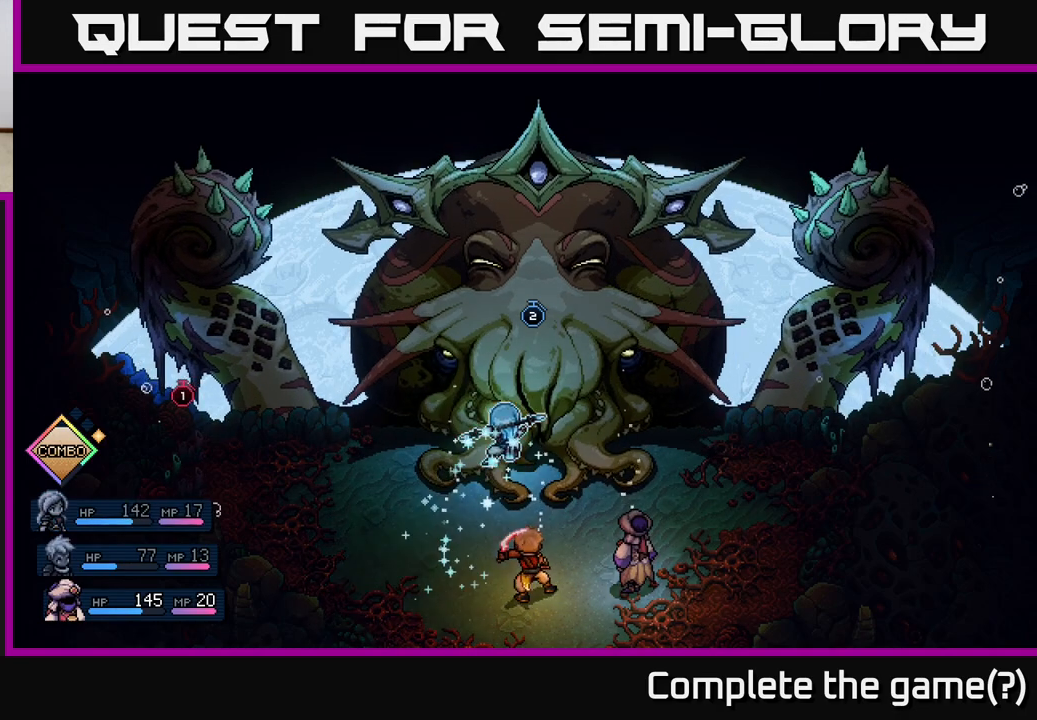
{"buttons": [], "left_stick": "center", "events": []}
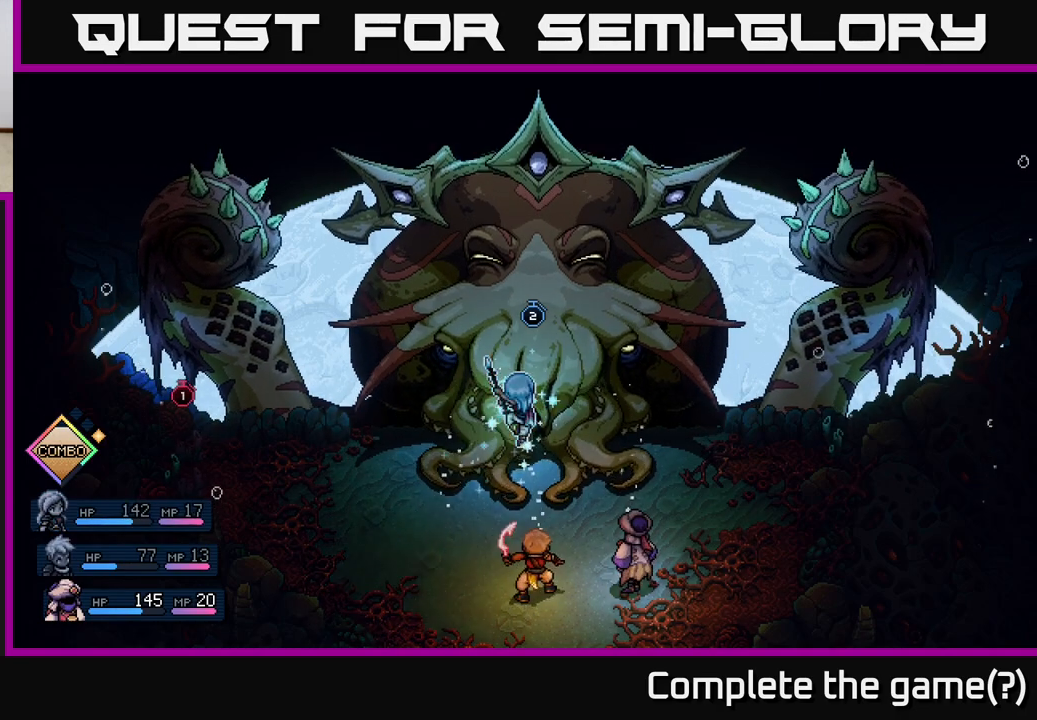
{"buttons": [], "left_stick": "center", "events": [[67, "A", "down"], [300, "A", "up"]]}
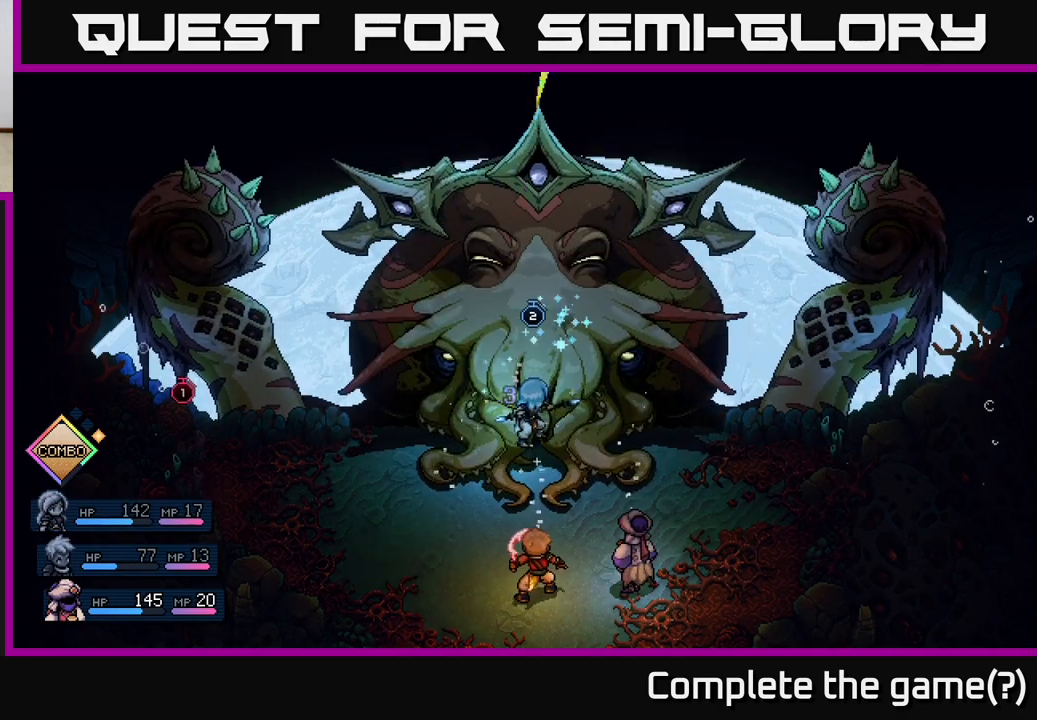
{"buttons": [], "left_stick": "center", "events": [[83, "A", "down"], [183, "A", "up"]]}
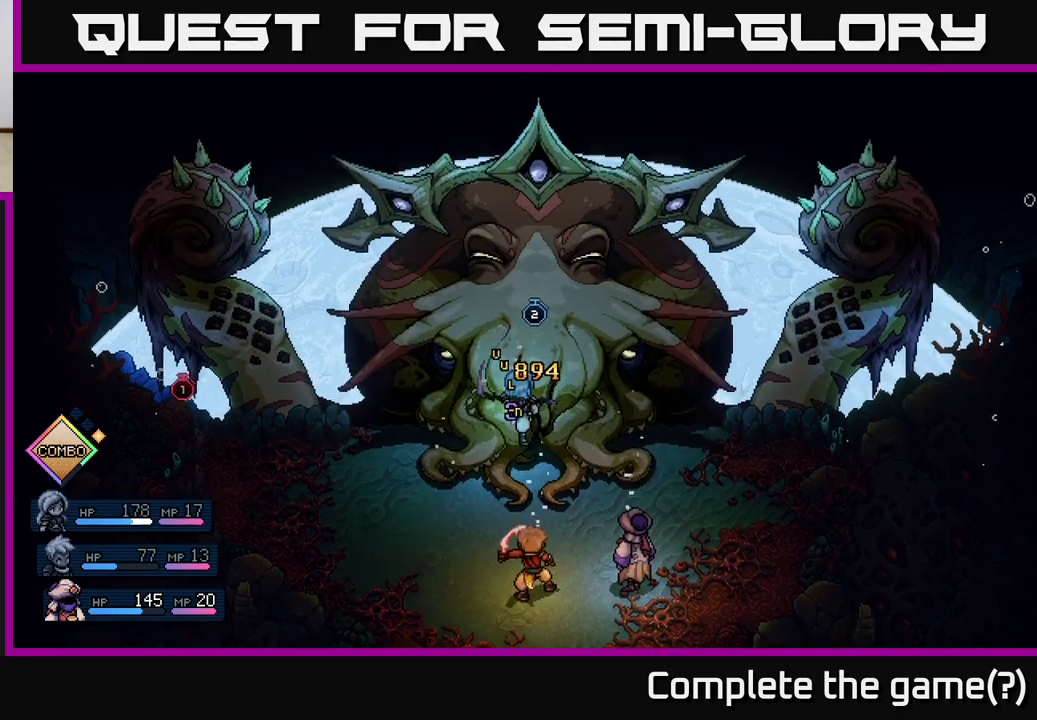
{"buttons": [], "left_stick": "center", "events": []}
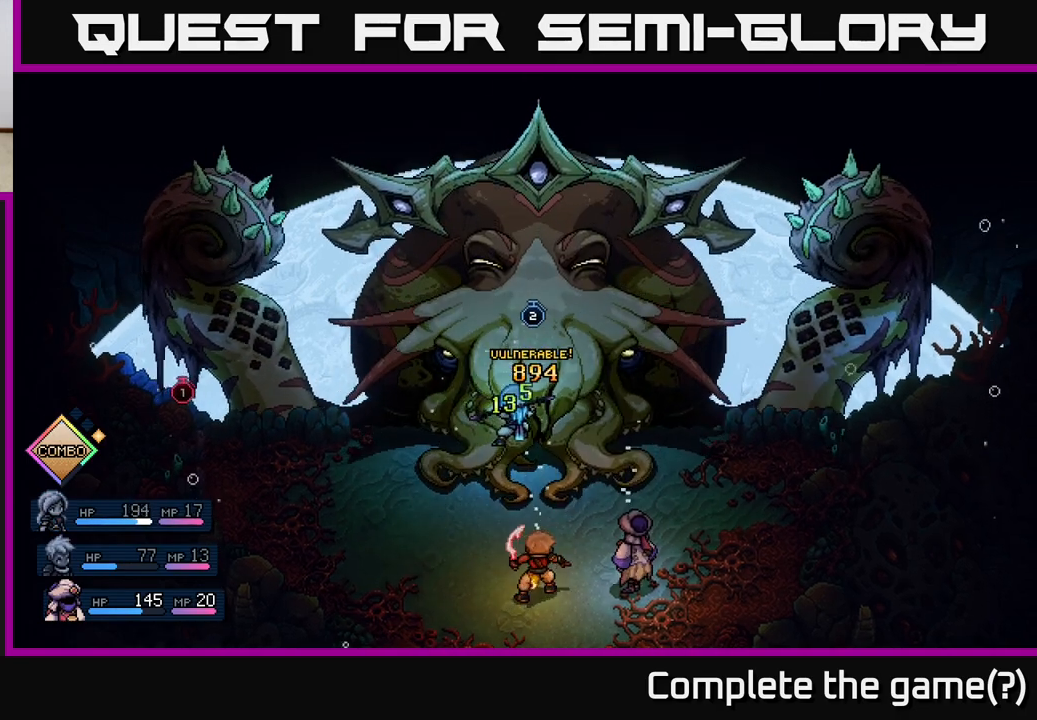
{"buttons": [], "left_stick": "center", "events": []}
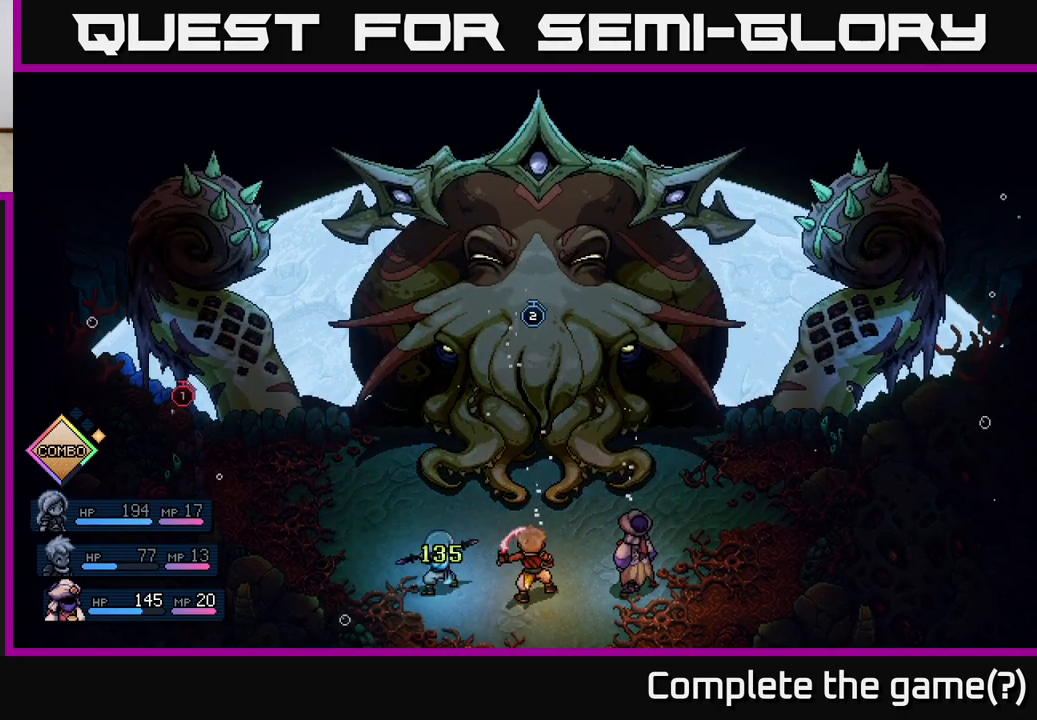
{"buttons": [], "left_stick": "center", "events": []}
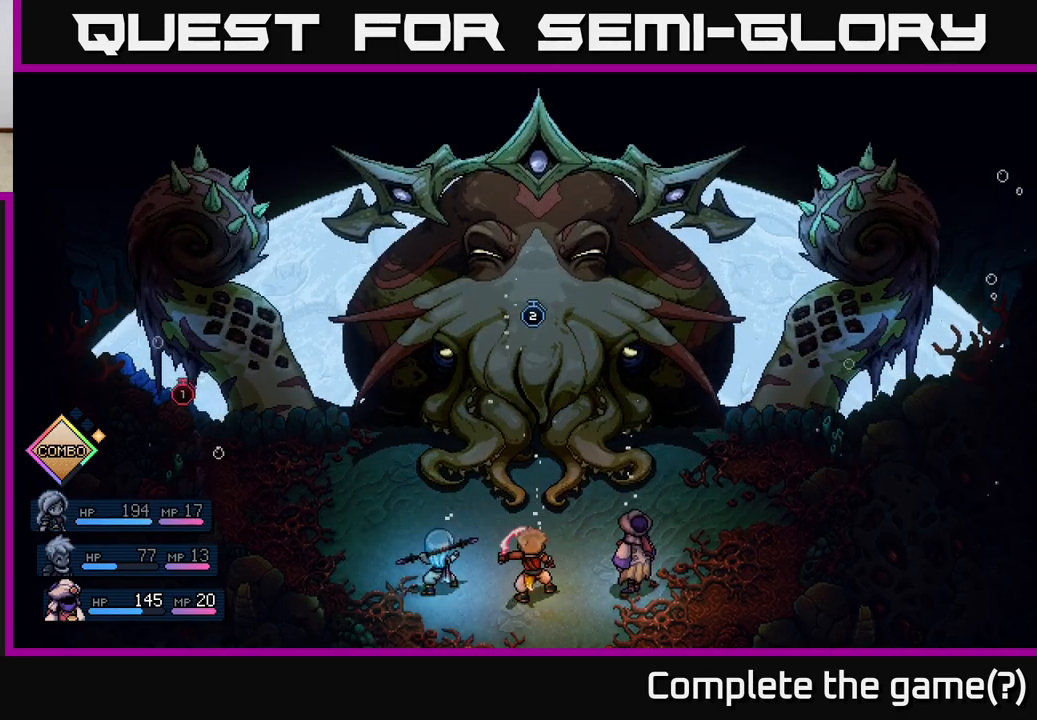
{"buttons": [], "left_stick": "center", "events": []}
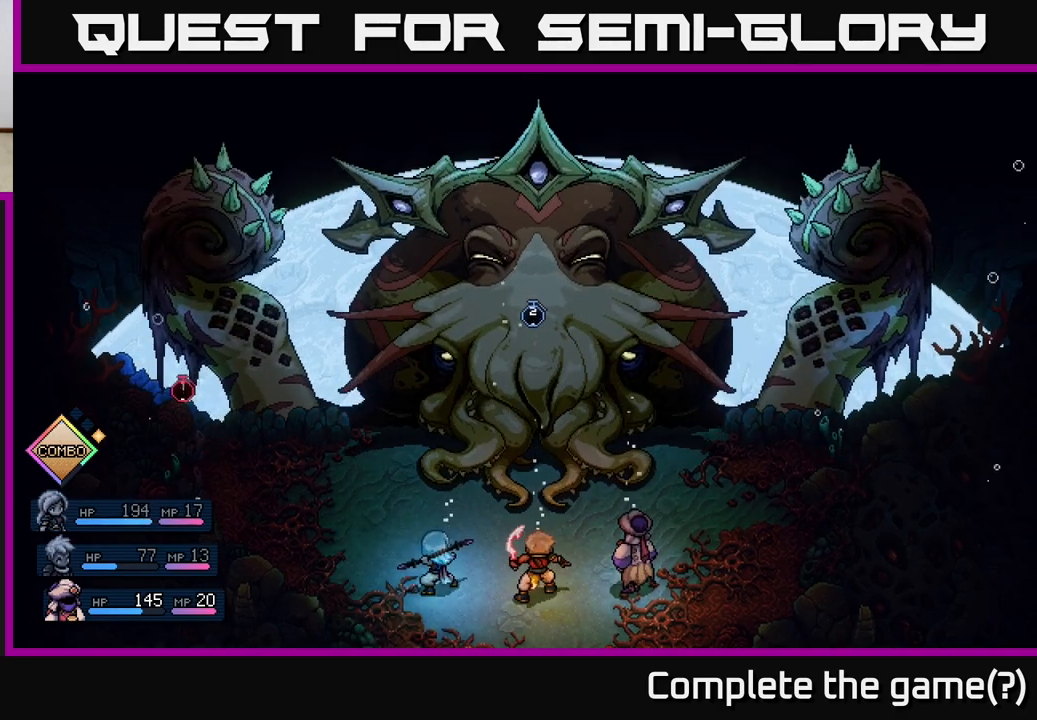
{"buttons": [], "left_stick": "center", "events": []}
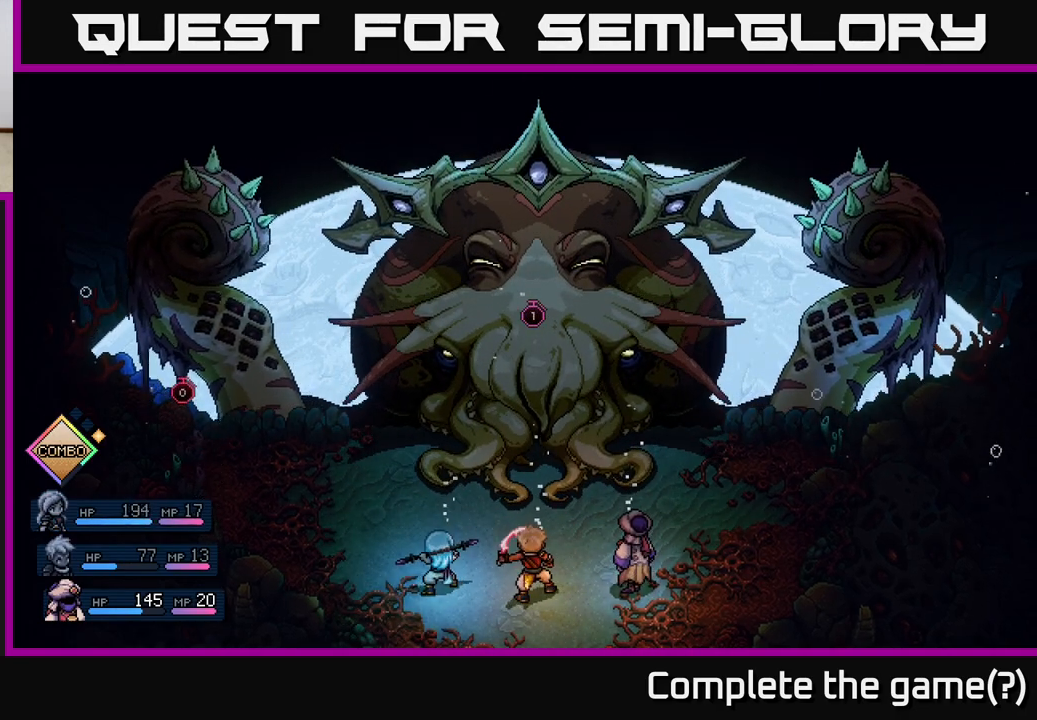
{"buttons": [], "left_stick": "center", "events": []}
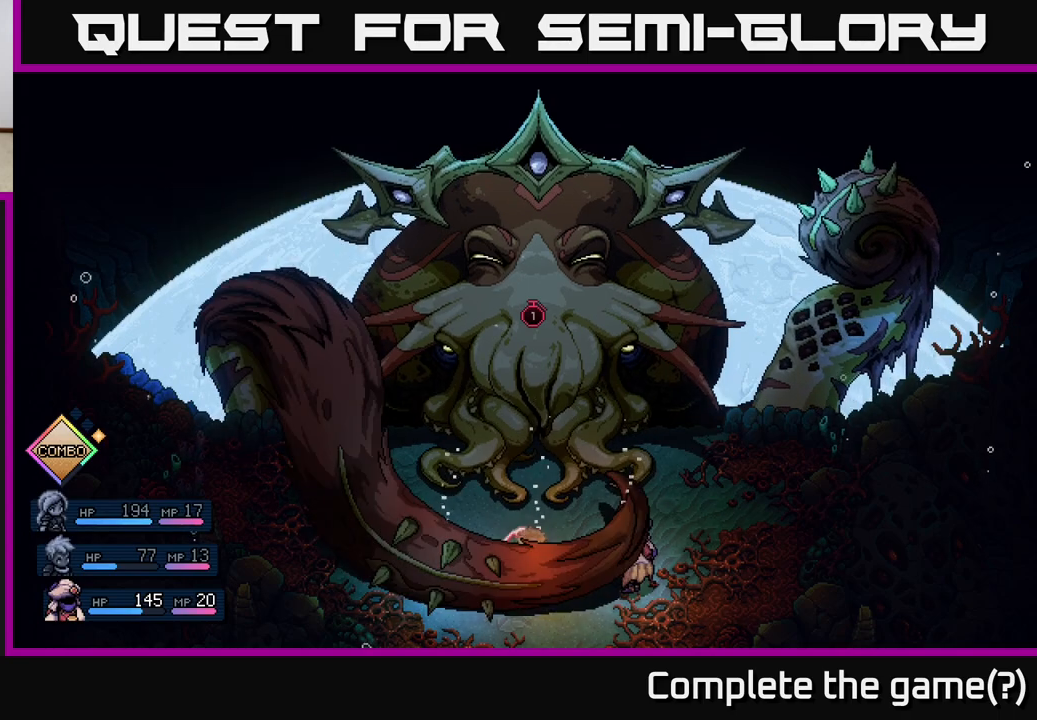
{"buttons": [], "left_stick": "center", "events": []}
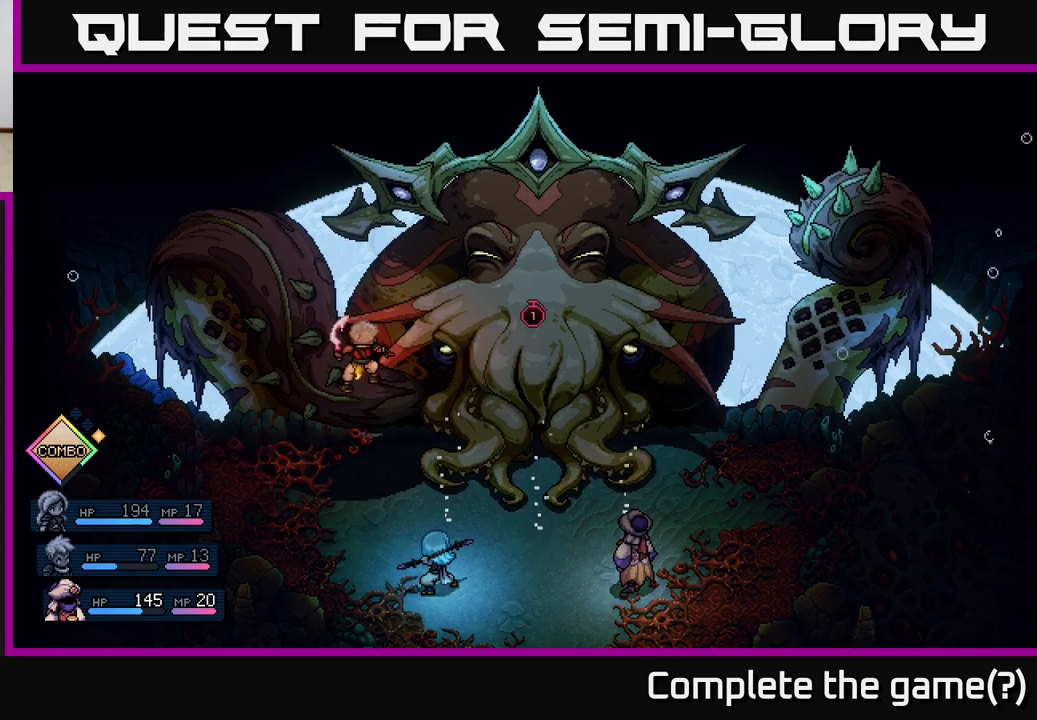
{"buttons": [], "left_stick": "center", "events": [[33, "A", "down"], [267, "A", "up"]]}
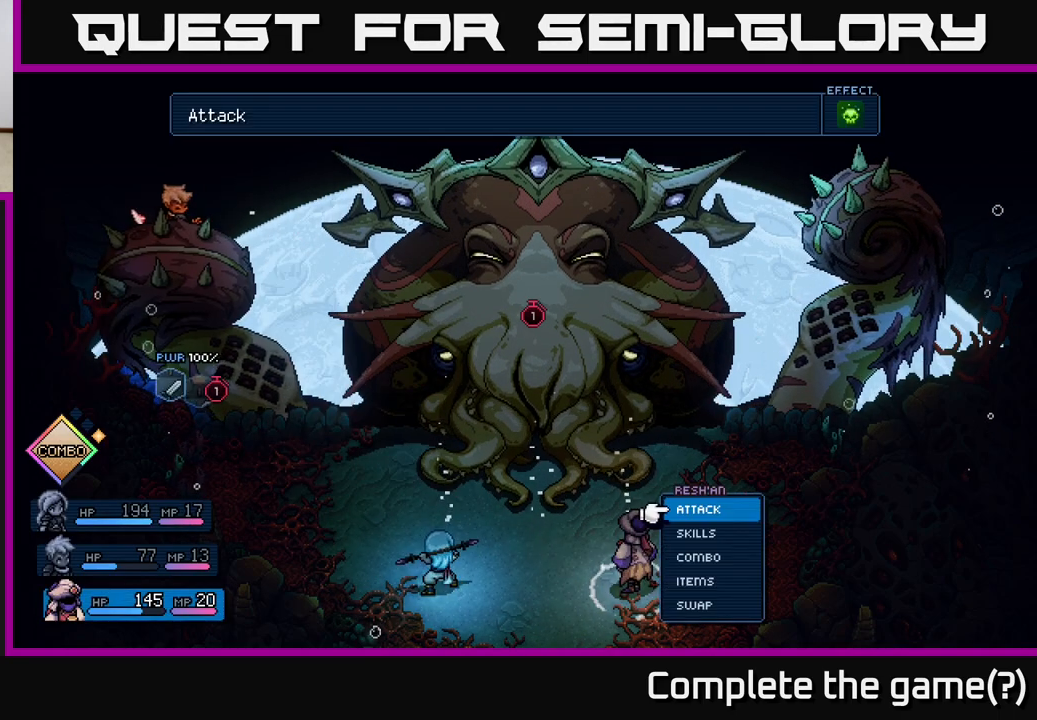
{"buttons": [], "left_stick": "center", "events": []}
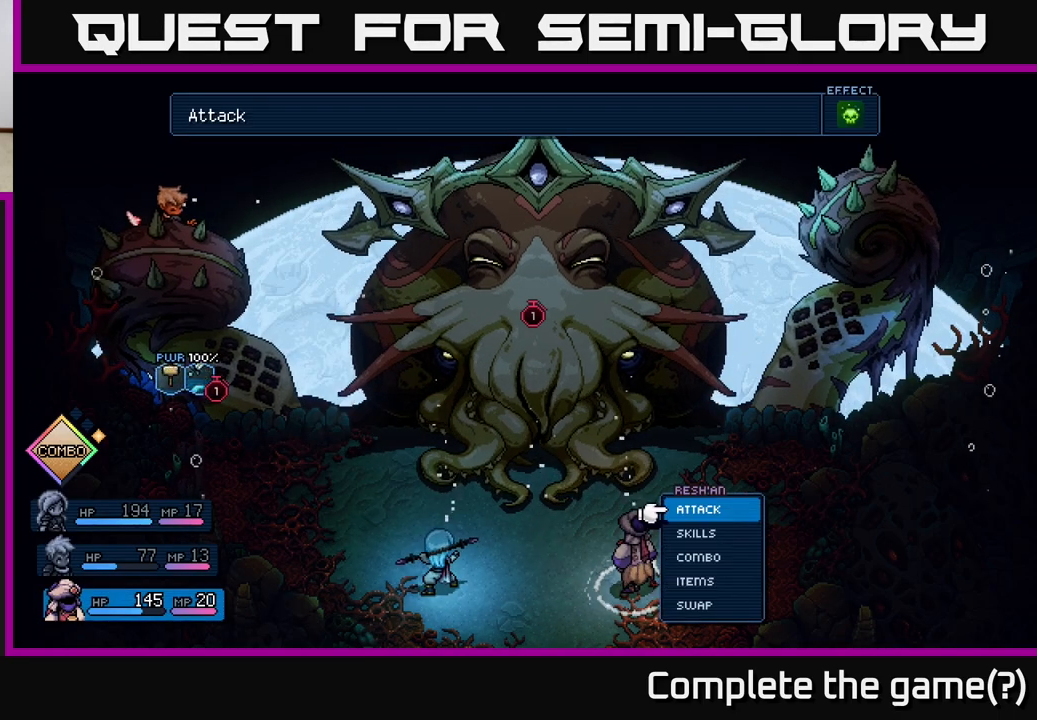
{"buttons": [], "left_stick": "center", "events": []}
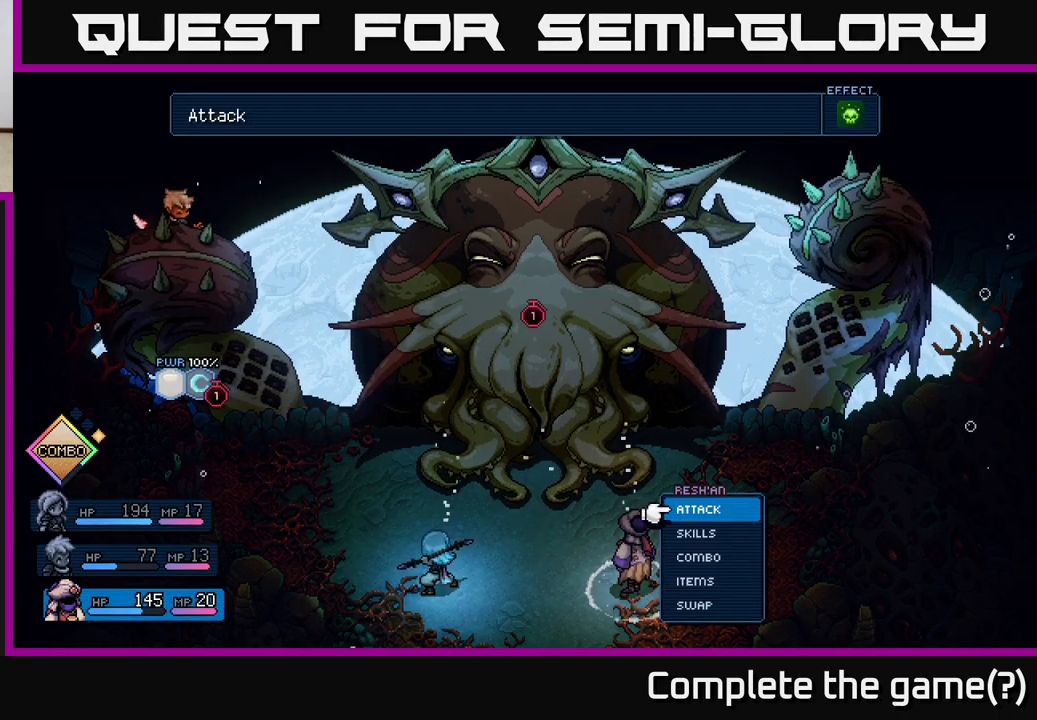
{"buttons": ["DPAD_RIGHT"], "left_stick": "center", "events": [[367, "DPAD_RIGHT", "down"]]}